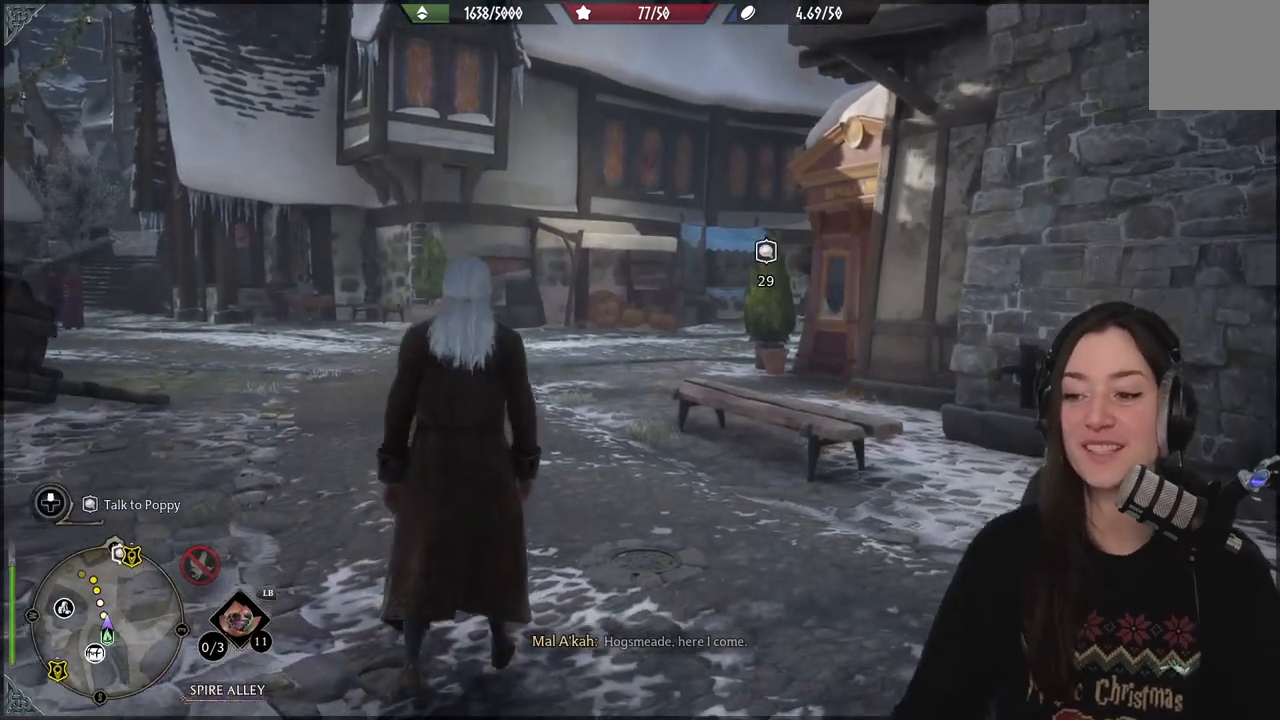
Gameplay with a controller (Xbox layout); each line is a JSON object with the inputs held at the frame after it. "events" lists button and stick changes between this image and that frame as [ms after this image, input, new state], when the widget could be followed in between. Not read: R1.
{"buttons": [], "left_stick": "up", "right_stick": "center", "events": [[83, "right_stick", "left"], [167, "left_stick", "up"], [333, "right_stick", "center"]]}
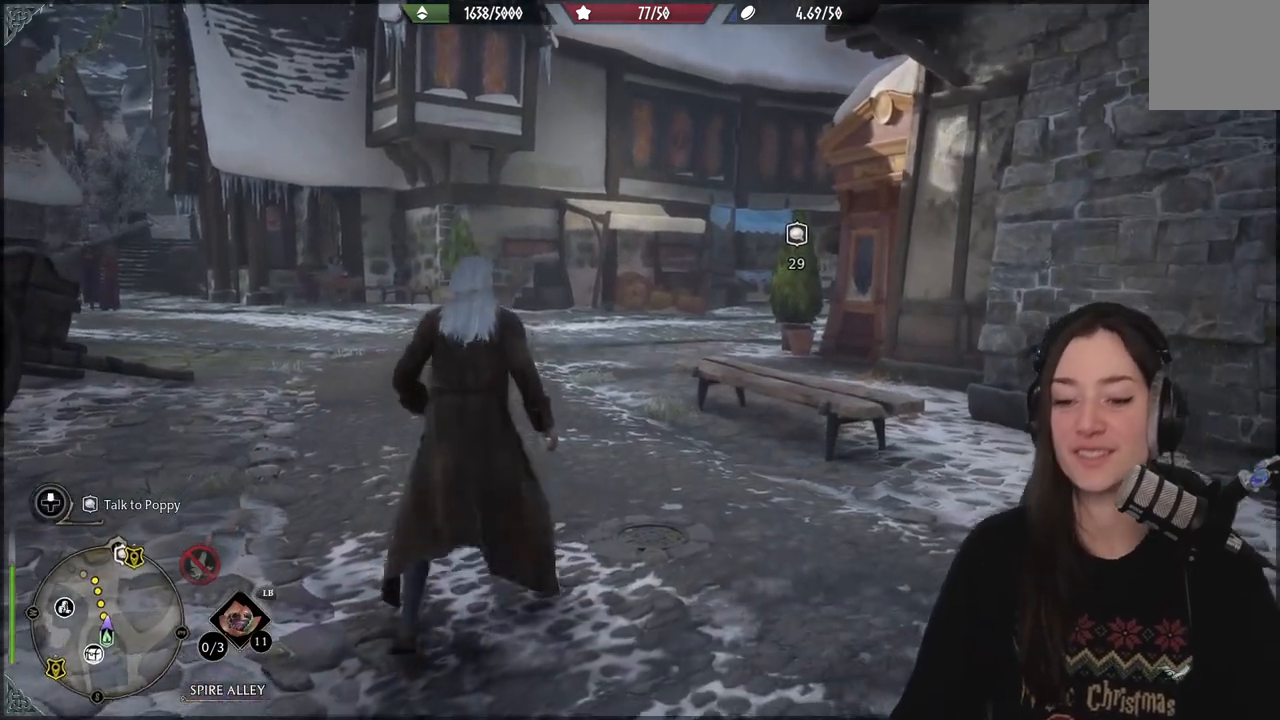
{"buttons": [], "left_stick": "up", "right_stick": "left", "events": [[250, "right_stick", "left"]]}
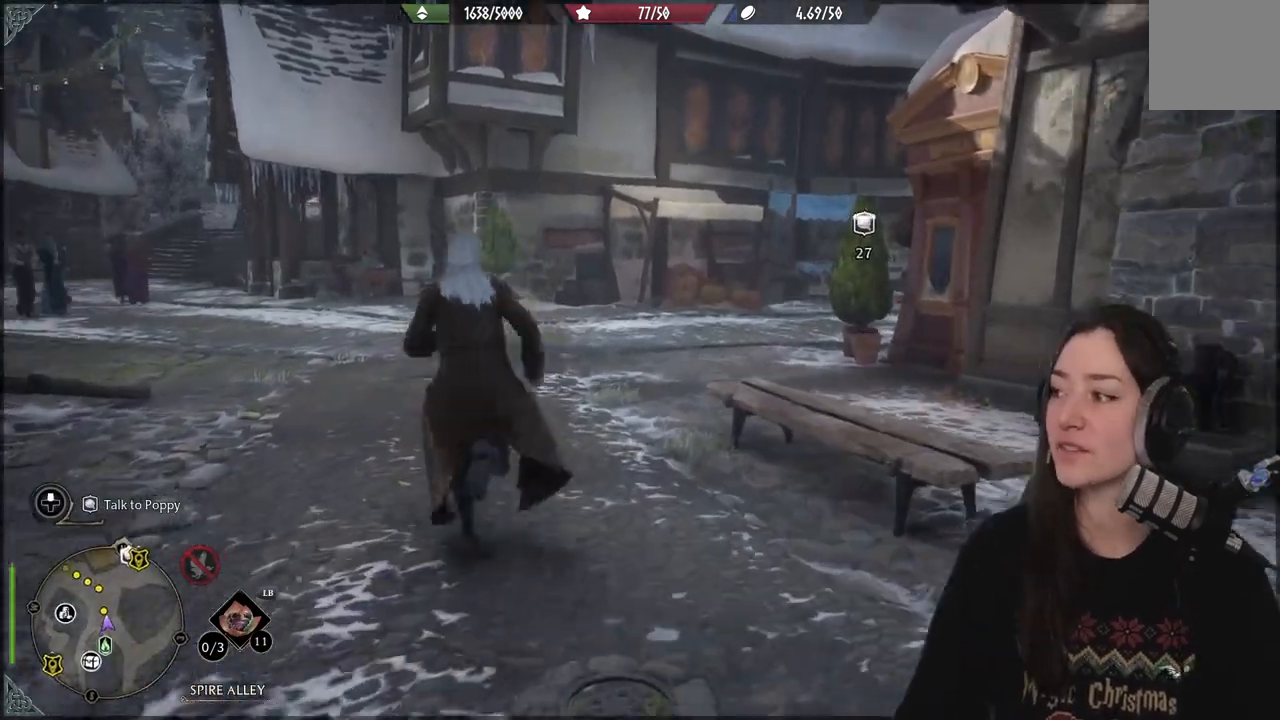
{"buttons": [], "left_stick": "up", "right_stick": "left", "events": [[317, "right_stick", "center"], [450, "right_stick", "left"]]}
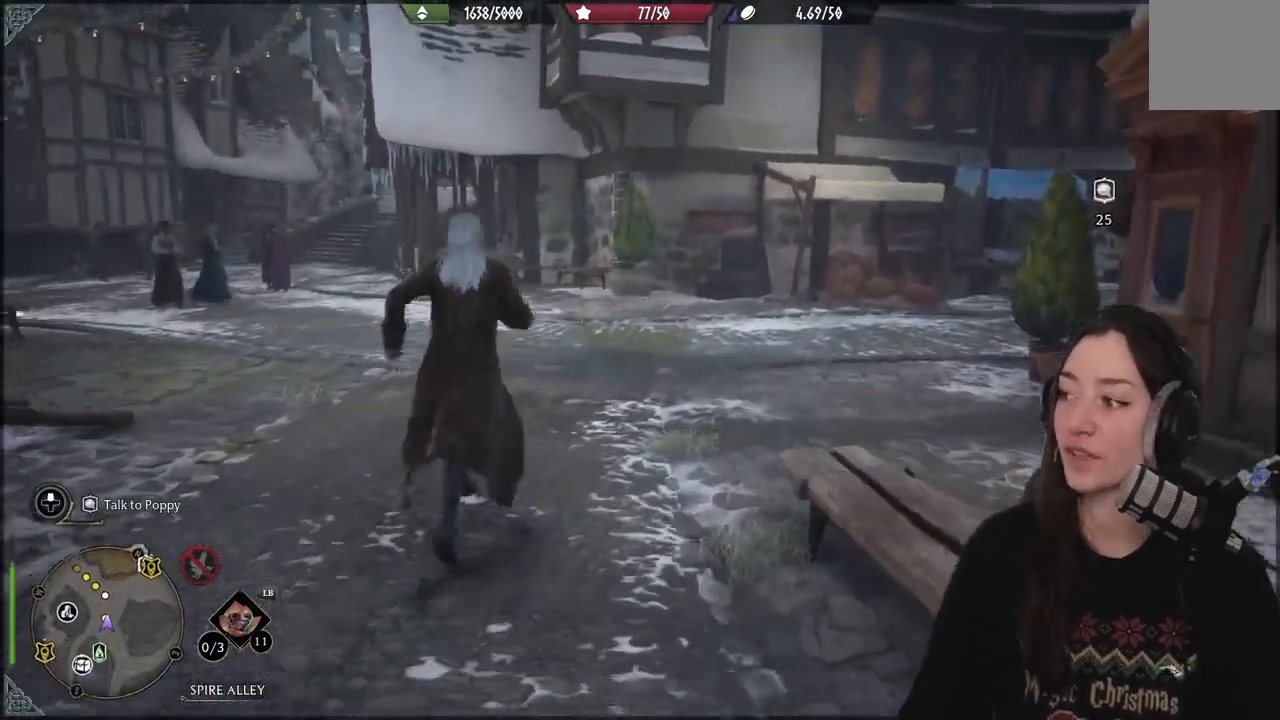
{"buttons": [], "left_stick": "up", "right_stick": "center", "events": [[367, "right_stick", "center"]]}
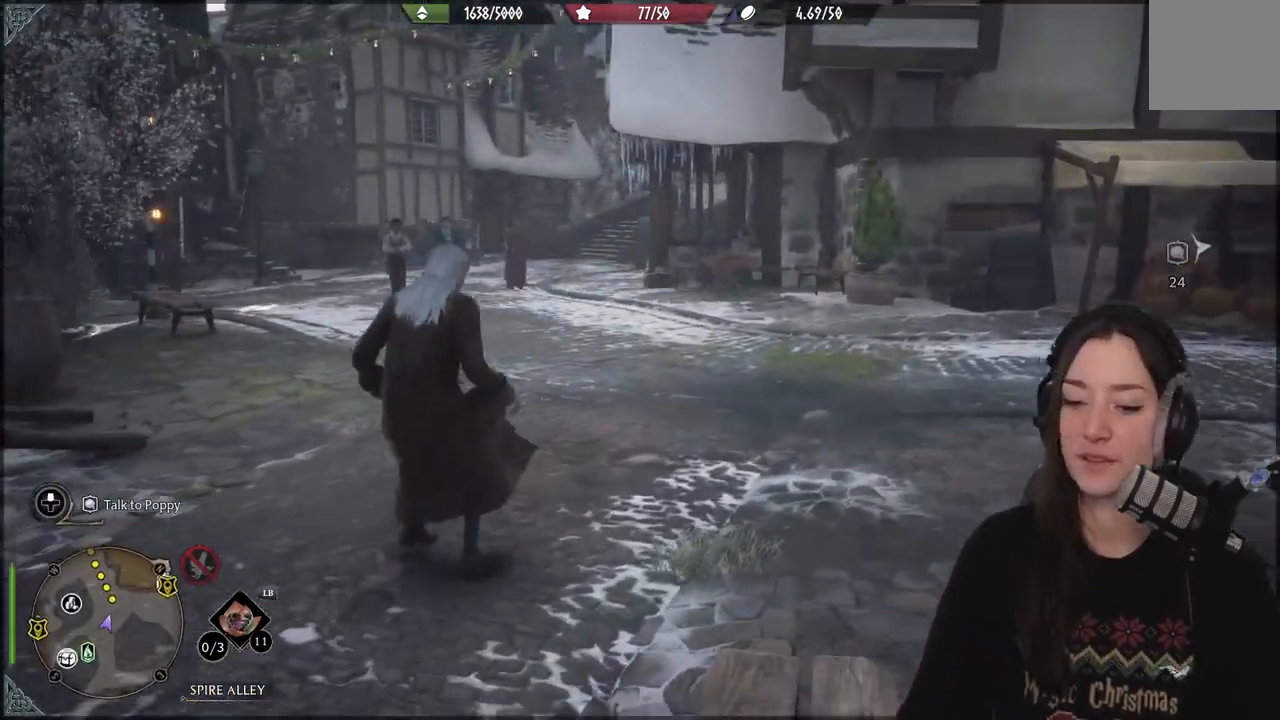
{"buttons": [], "left_stick": "center", "right_stick": "center", "events": [[150, "left_stick", "center"]]}
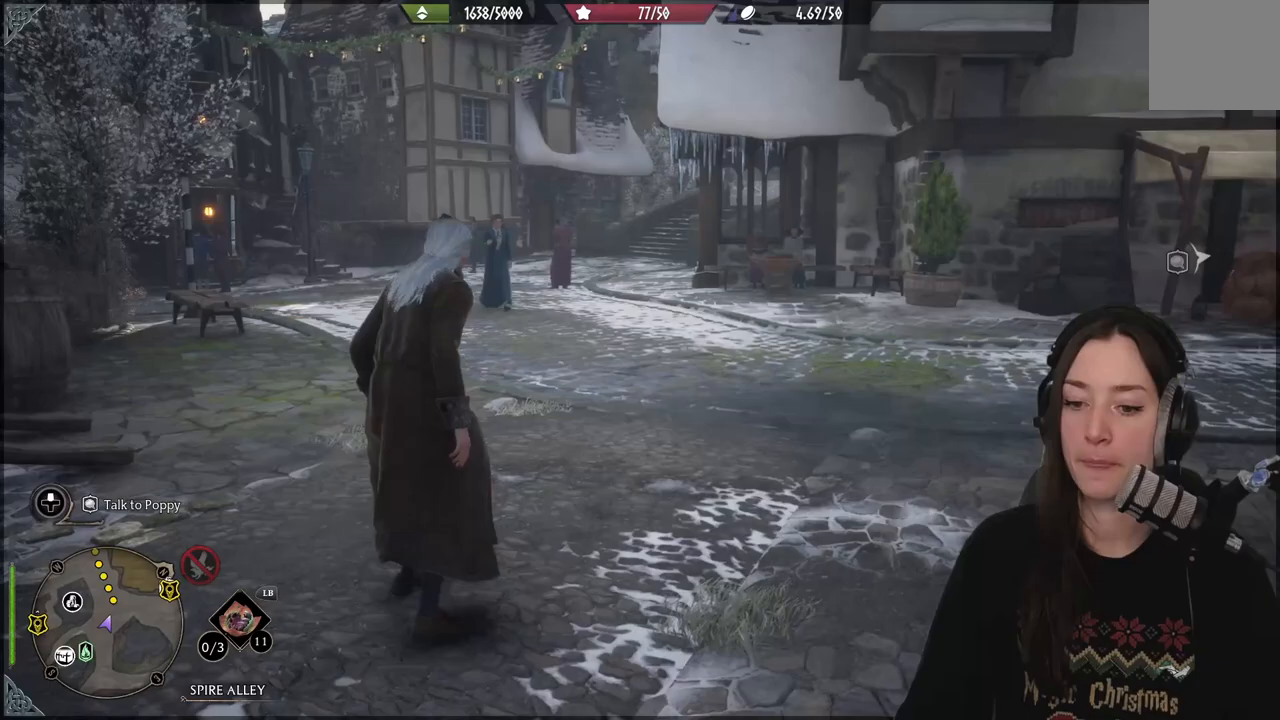
{"buttons": [], "left_stick": "center", "right_stick": "center", "events": []}
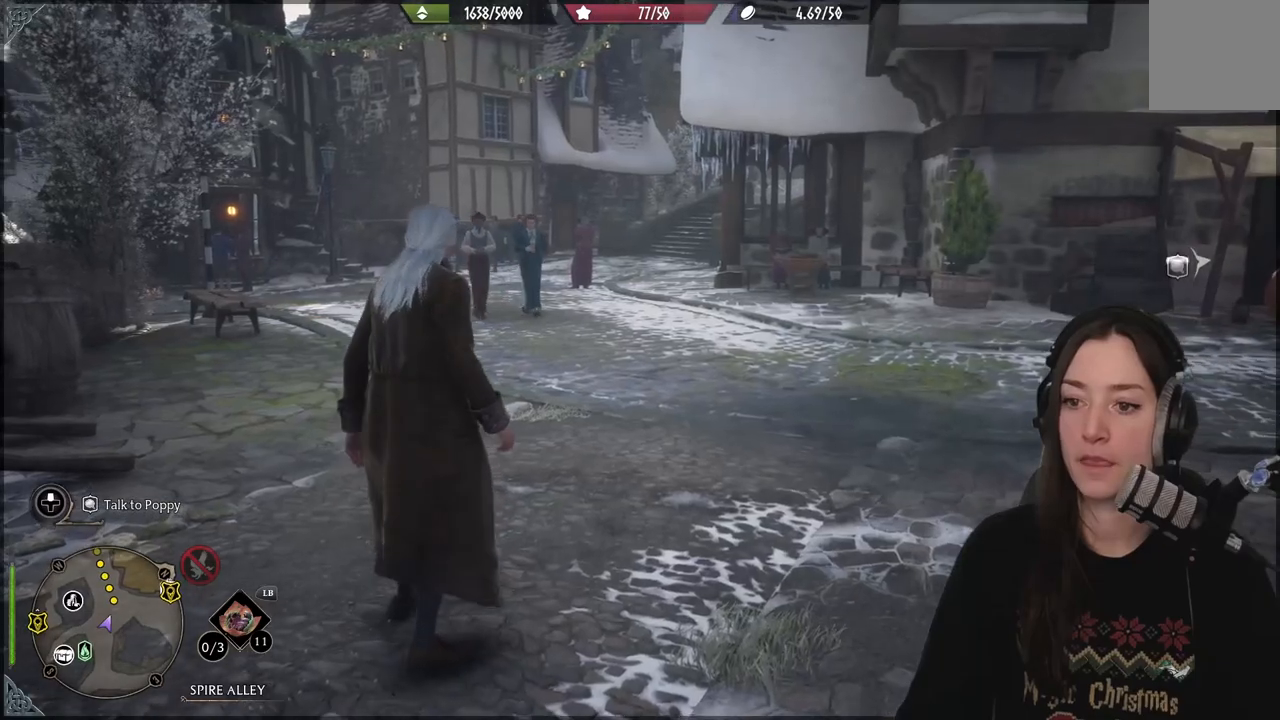
{"buttons": [], "left_stick": "up-right", "right_stick": "right", "events": [[50, "left_stick", "up-right"], [67, "right_stick", "right"]]}
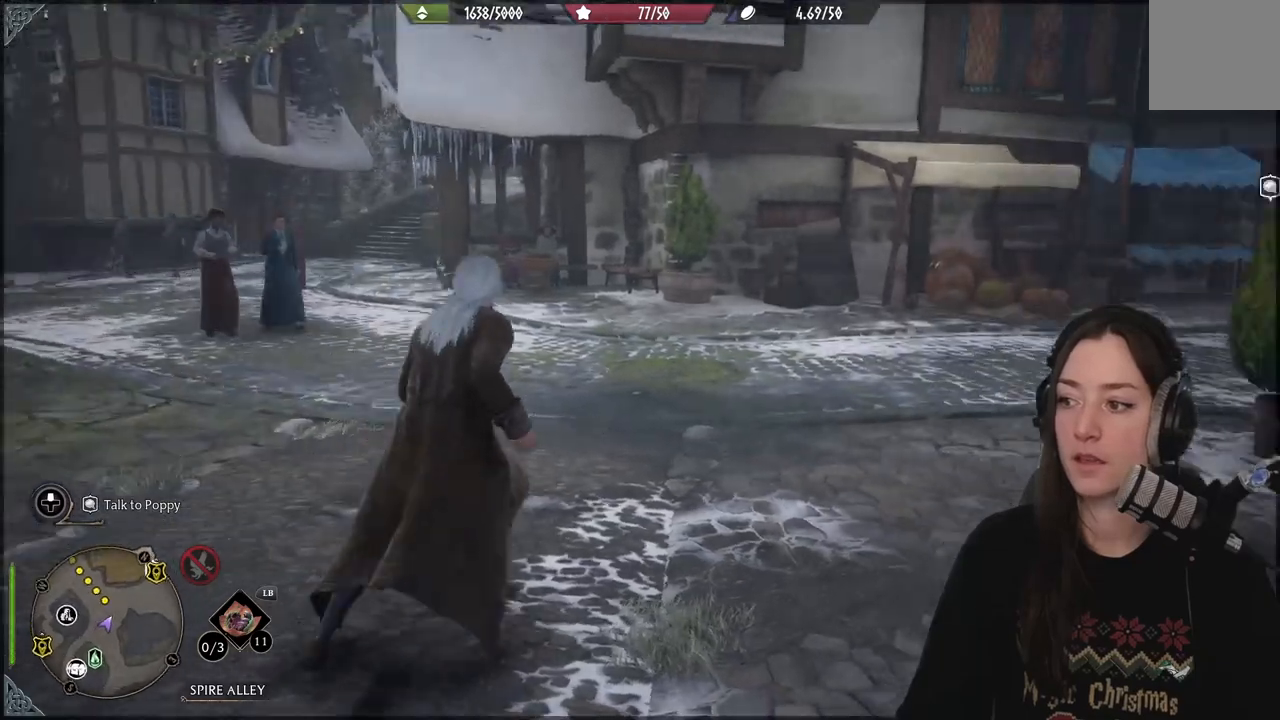
{"buttons": [], "left_stick": "up", "right_stick": "center", "events": [[367, "right_stick", "center"], [500, "left_stick", "up"]]}
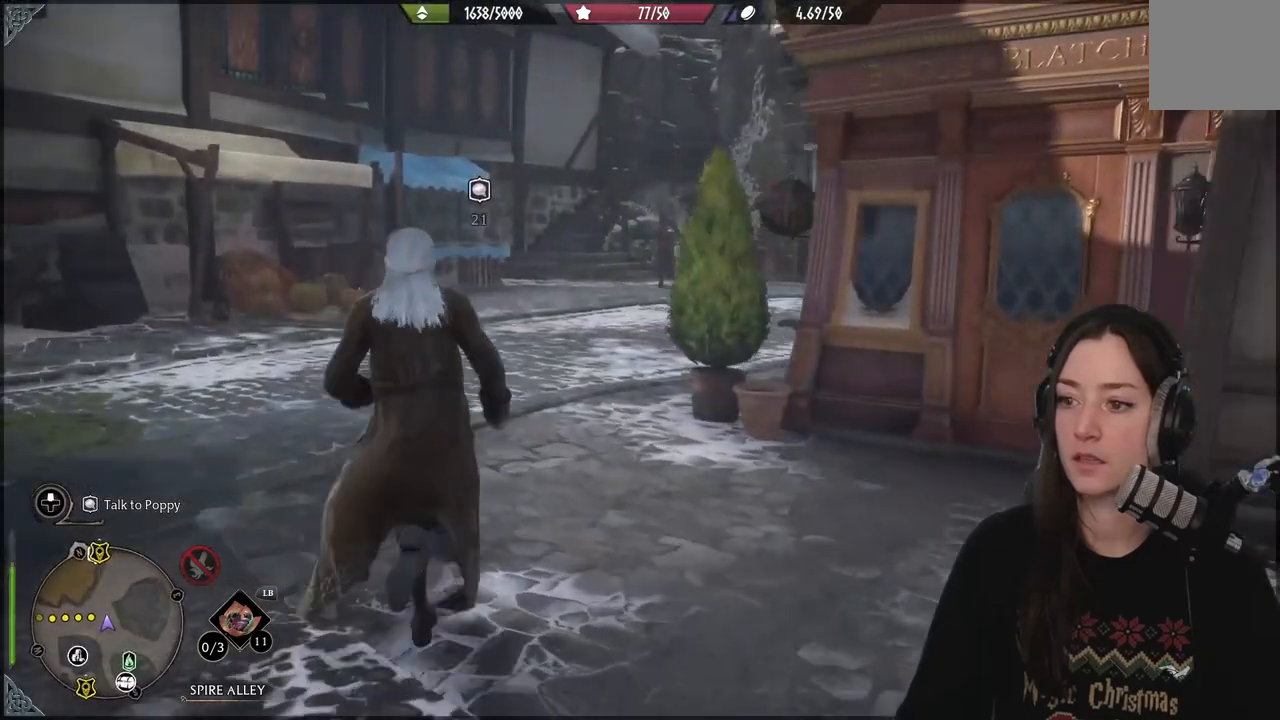
{"buttons": [], "left_stick": "up", "right_stick": "left", "events": [[367, "right_stick", "left"]]}
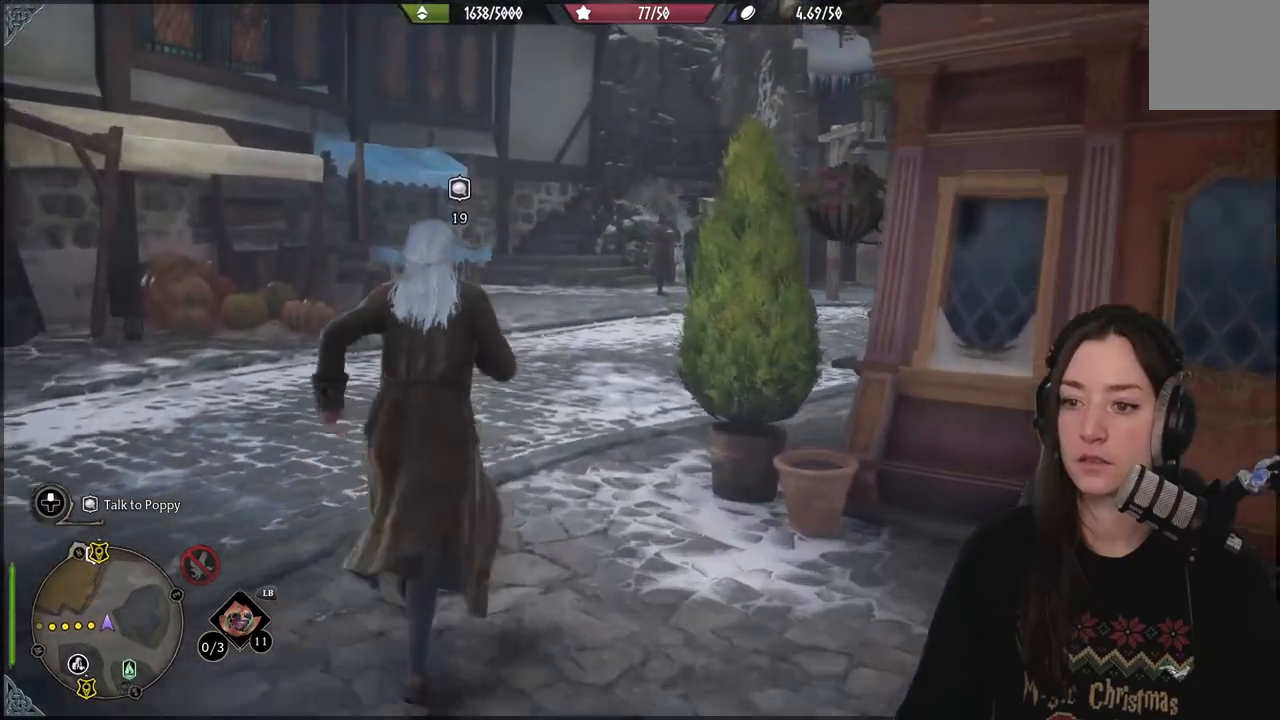
{"buttons": [], "left_stick": "up", "right_stick": "center", "events": [[250, "right_stick", "center"]]}
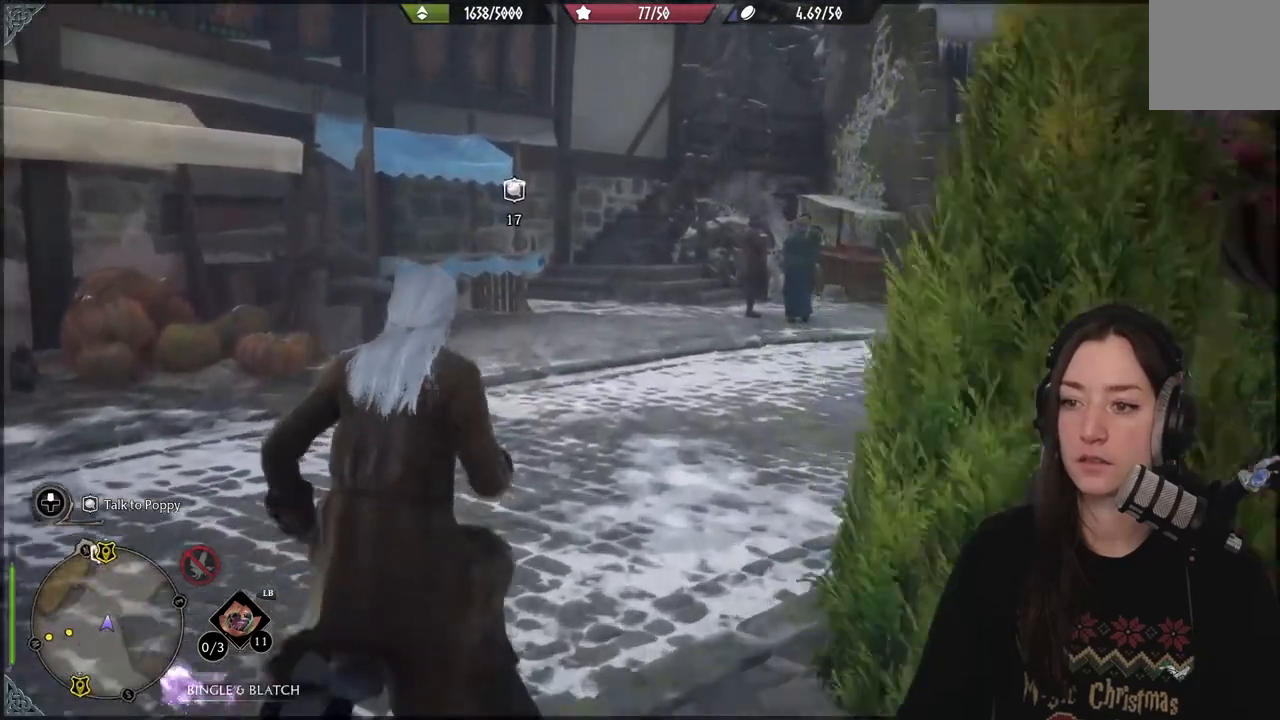
{"buttons": [], "left_stick": "up", "right_stick": "center", "events": []}
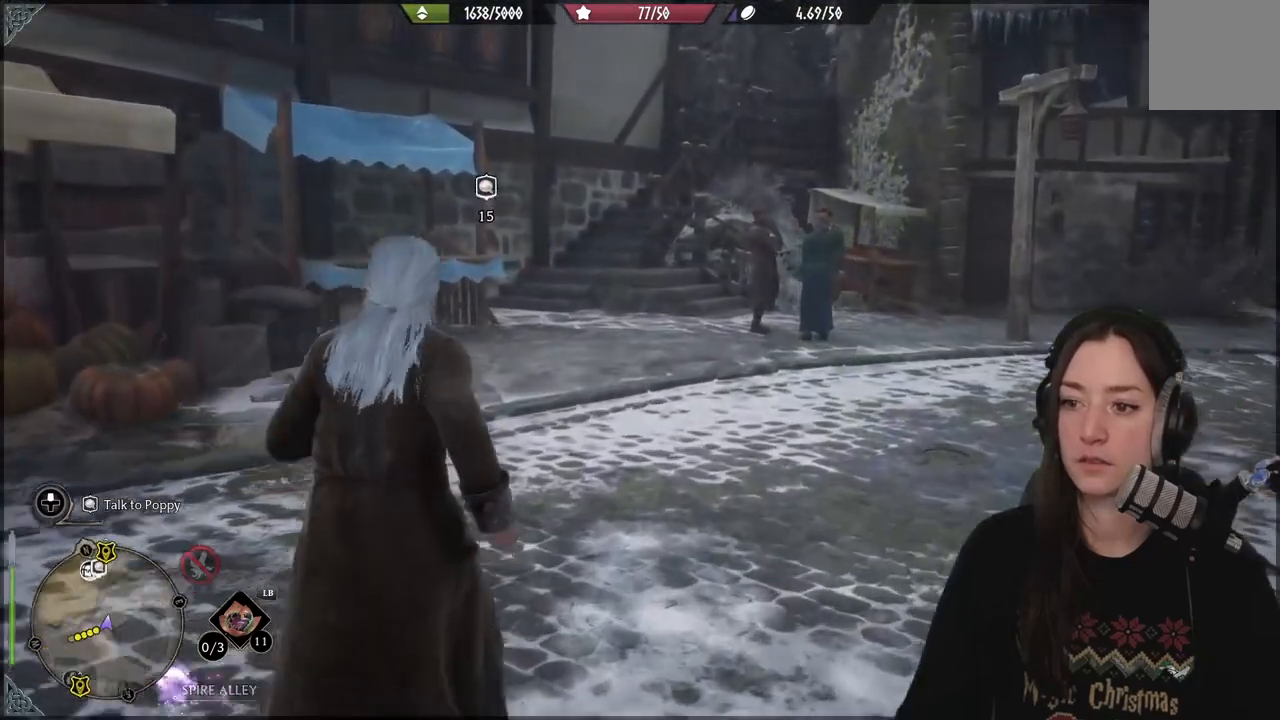
{"buttons": [], "left_stick": "up", "right_stick": "center", "events": []}
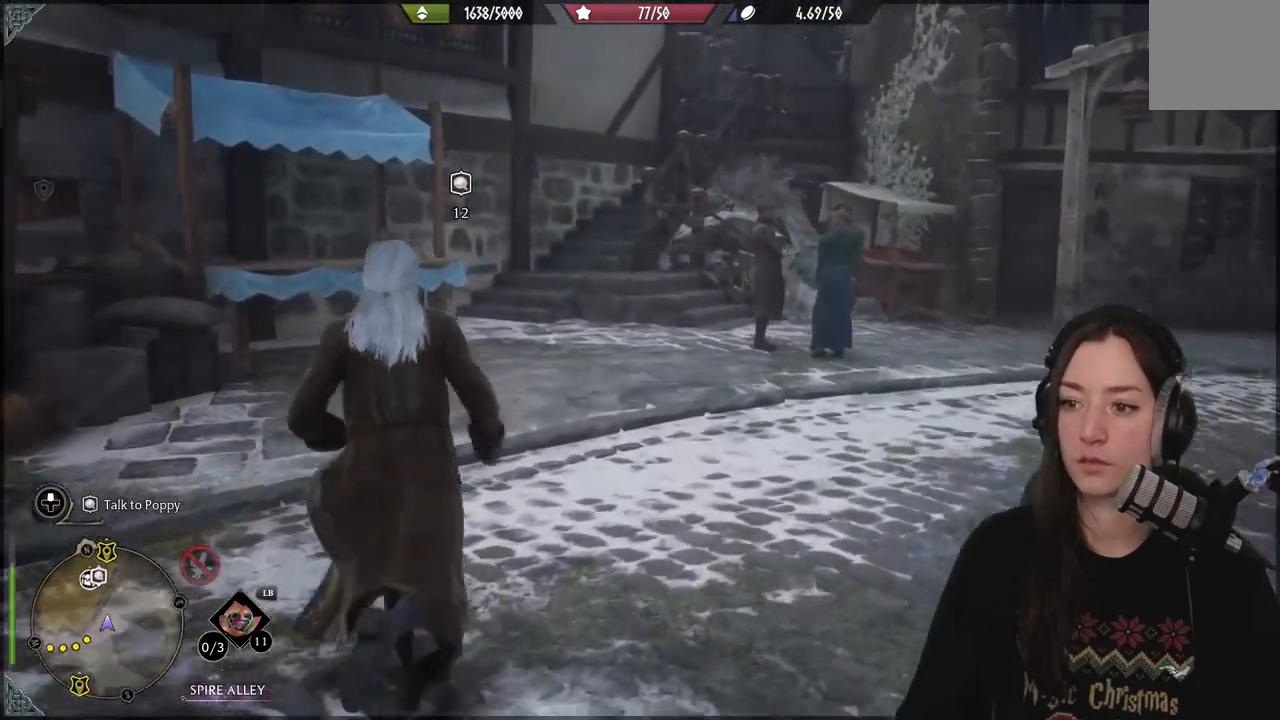
{"buttons": [], "left_stick": "up", "right_stick": "center", "events": []}
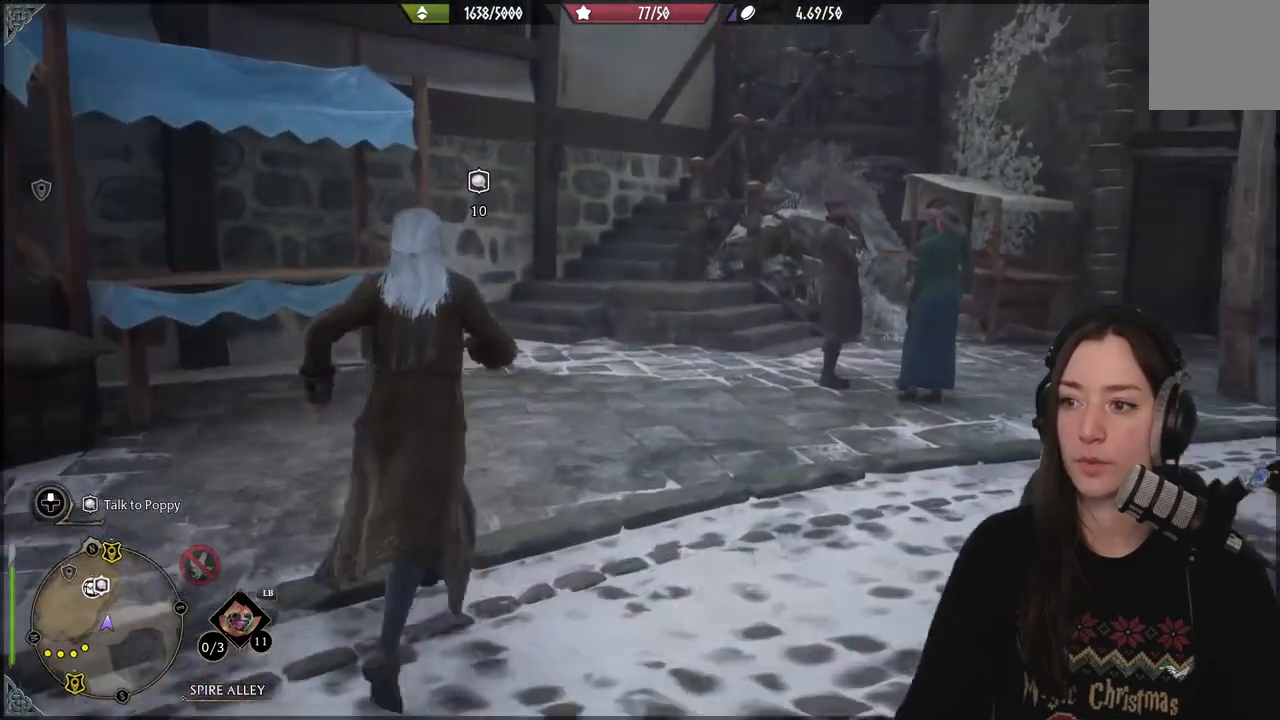
{"buttons": [], "left_stick": "up", "right_stick": "up", "events": [[133, "right_stick", "up"]]}
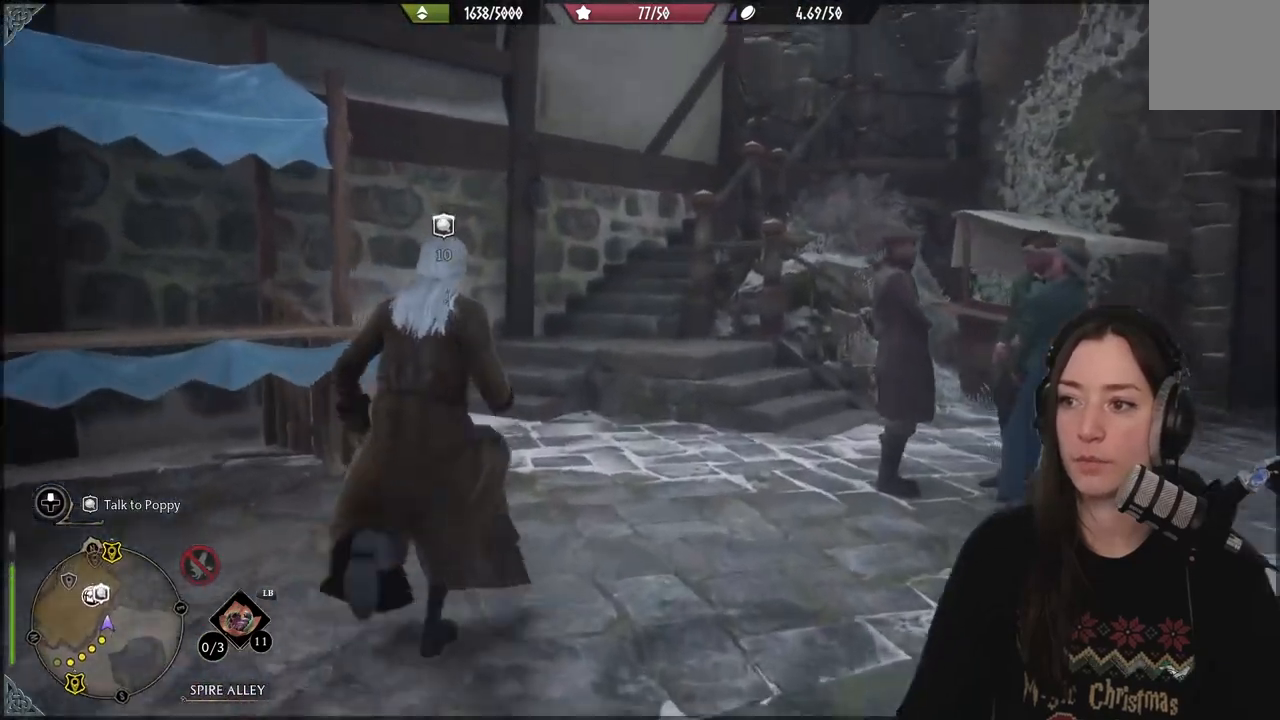
{"buttons": [], "left_stick": "up", "right_stick": "center", "events": [[367, "right_stick", "center"]]}
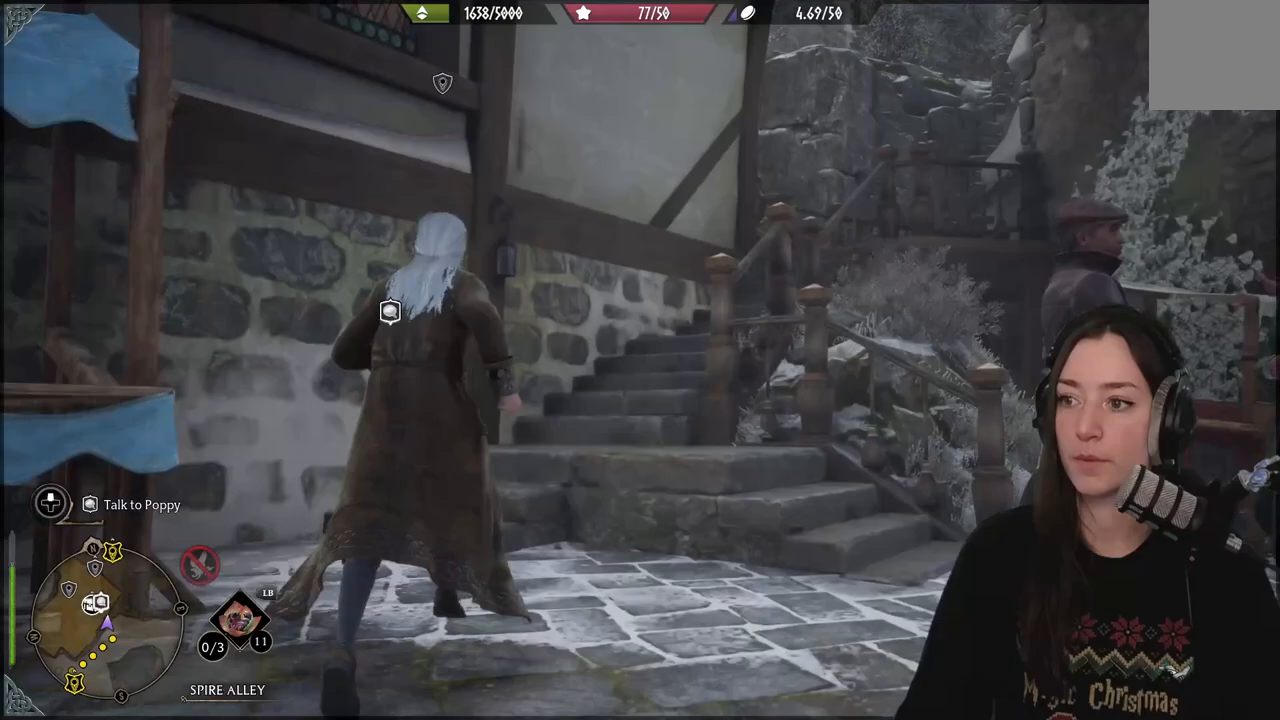
{"buttons": [], "left_stick": "up", "right_stick": "down-left", "events": [[350, "right_stick", "down-left"]]}
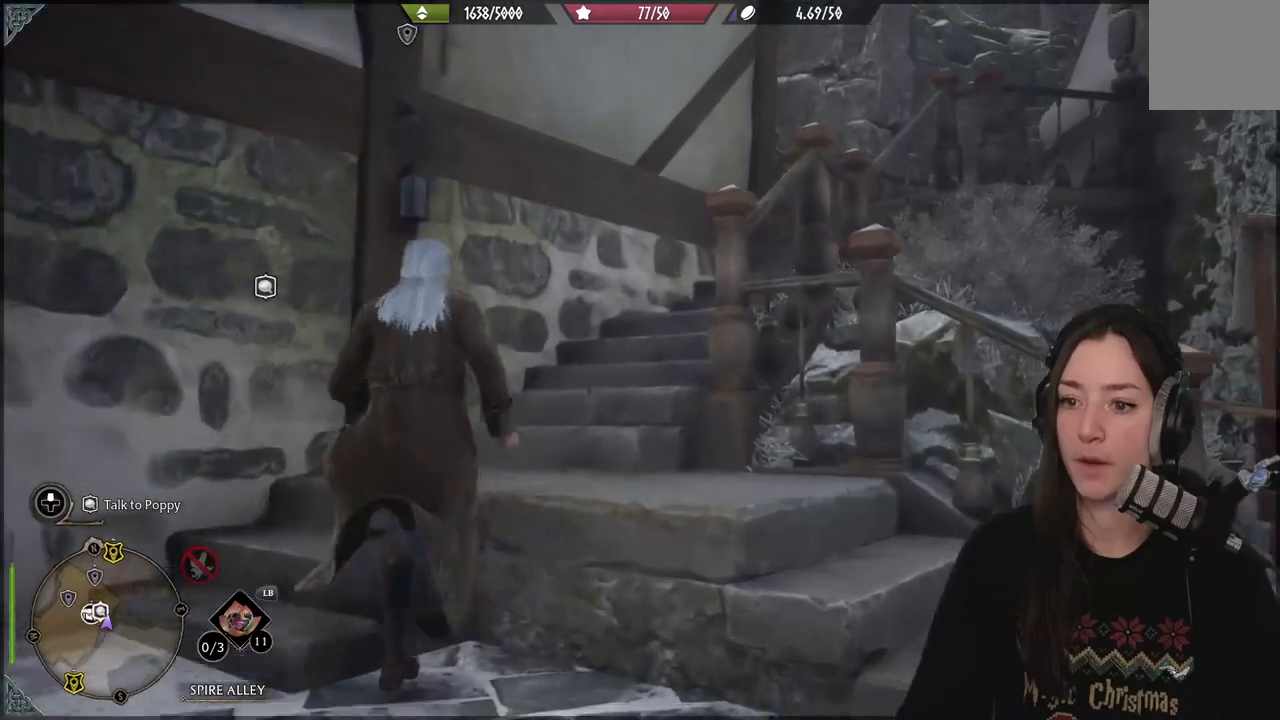
{"buttons": [], "left_stick": "up", "right_stick": "center", "events": [[33, "right_stick", "center"]]}
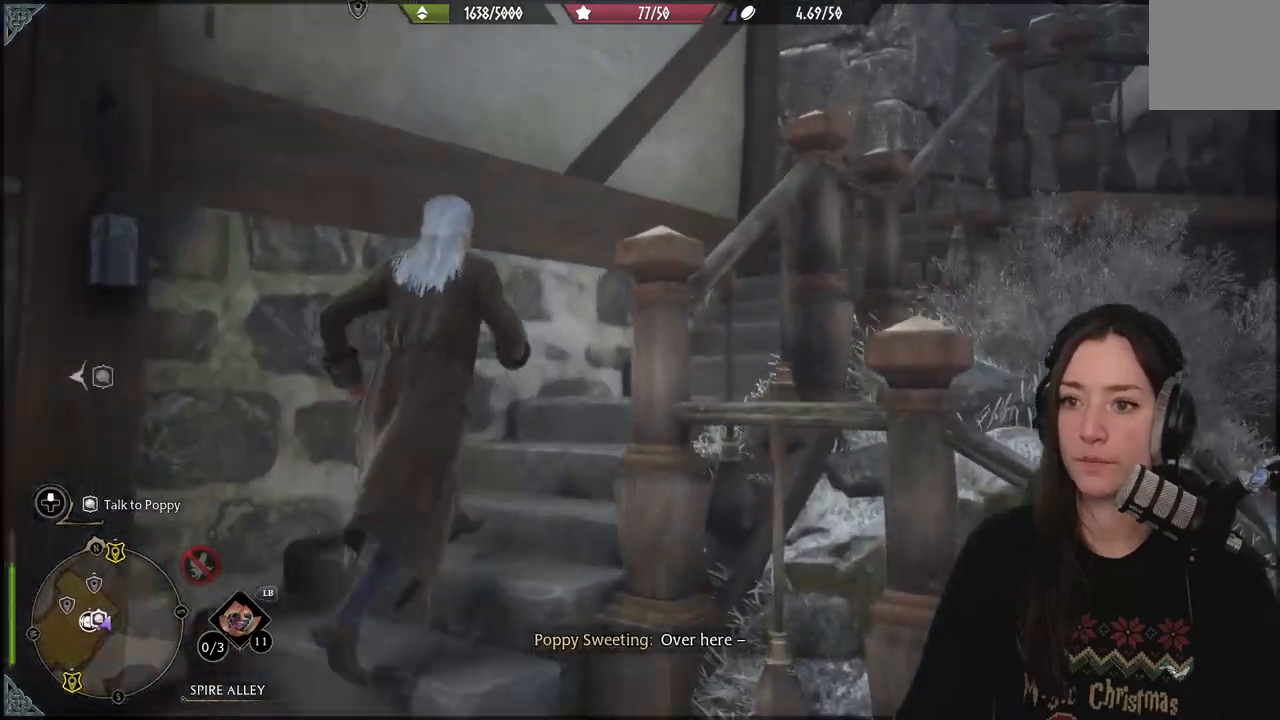
{"buttons": [], "left_stick": "up-right", "right_stick": "down-left", "events": [[150, "right_stick", "down-left"], [383, "left_stick", "up-right"]]}
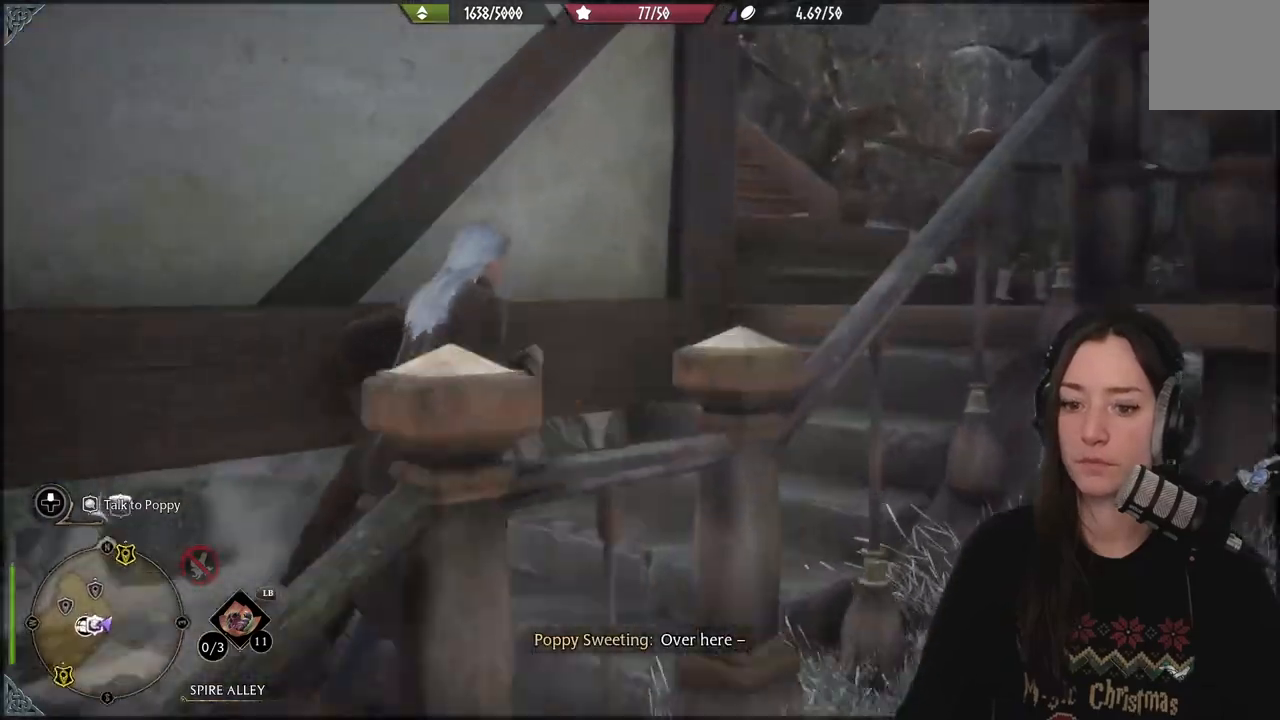
{"buttons": [], "left_stick": "up-right", "right_stick": "left", "events": [[467, "right_stick", "left"]]}
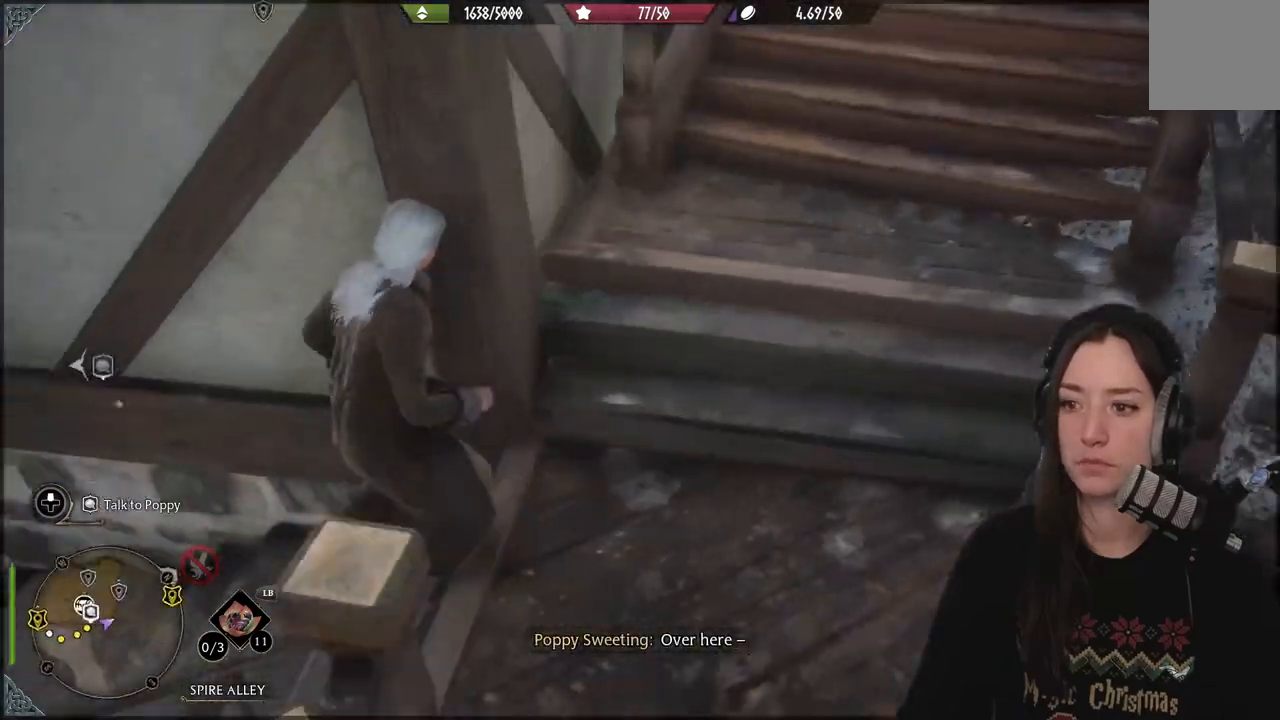
{"buttons": [], "left_stick": "left", "right_stick": "up-left", "events": [[67, "right_stick", "center"], [200, "left_stick", "right"], [283, "right_stick", "up-left"], [467, "left_stick", "left"]]}
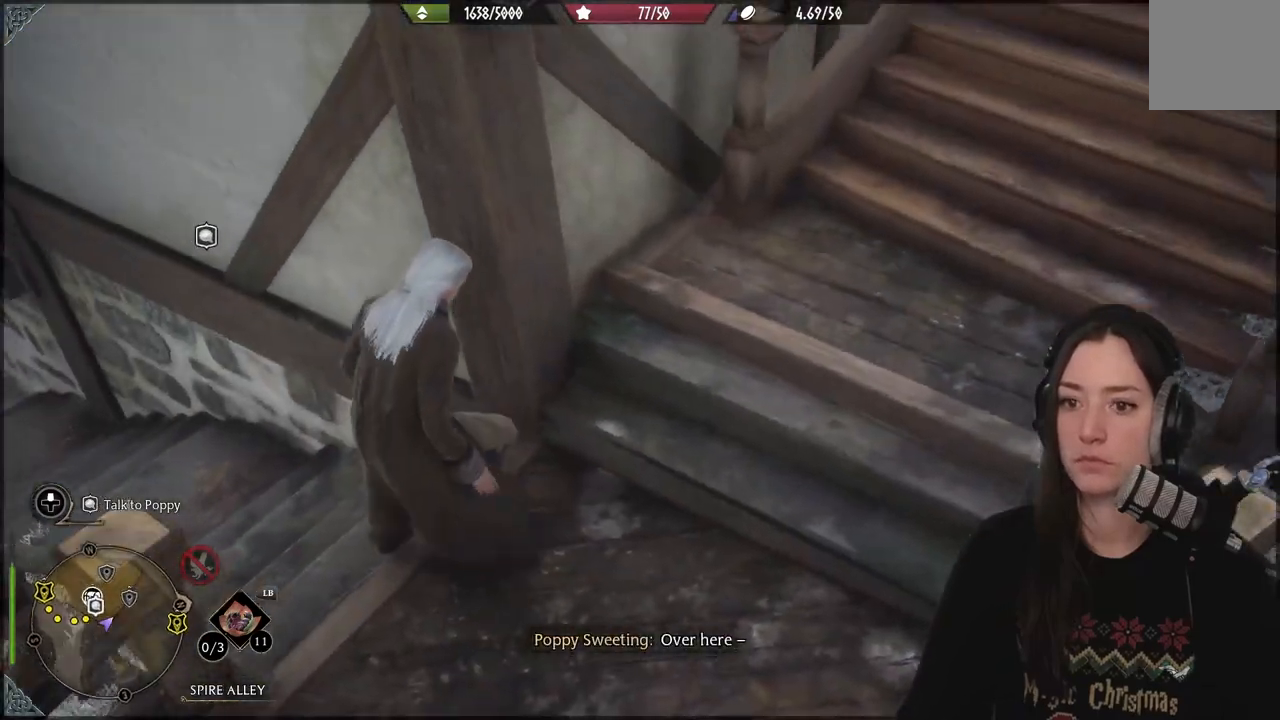
{"buttons": [], "left_stick": "up-left", "right_stick": "down-left", "events": [[250, "left_stick", "up-left"], [250, "right_stick", "left"], [417, "right_stick", "down-left"]]}
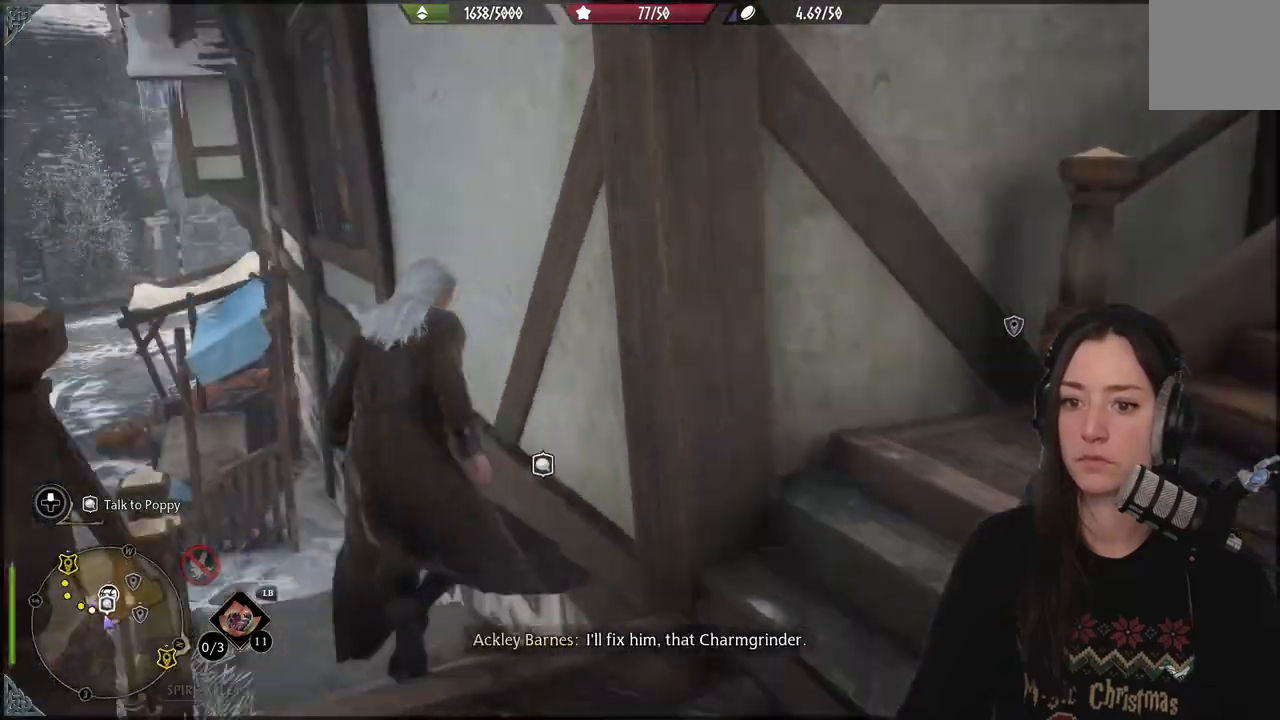
{"buttons": [], "left_stick": "up-left", "right_stick": "down-left", "events": [[17, "right_stick", "center"], [100, "L3", "down"], [250, "L3", "up"], [383, "right_stick", "down-left"]]}
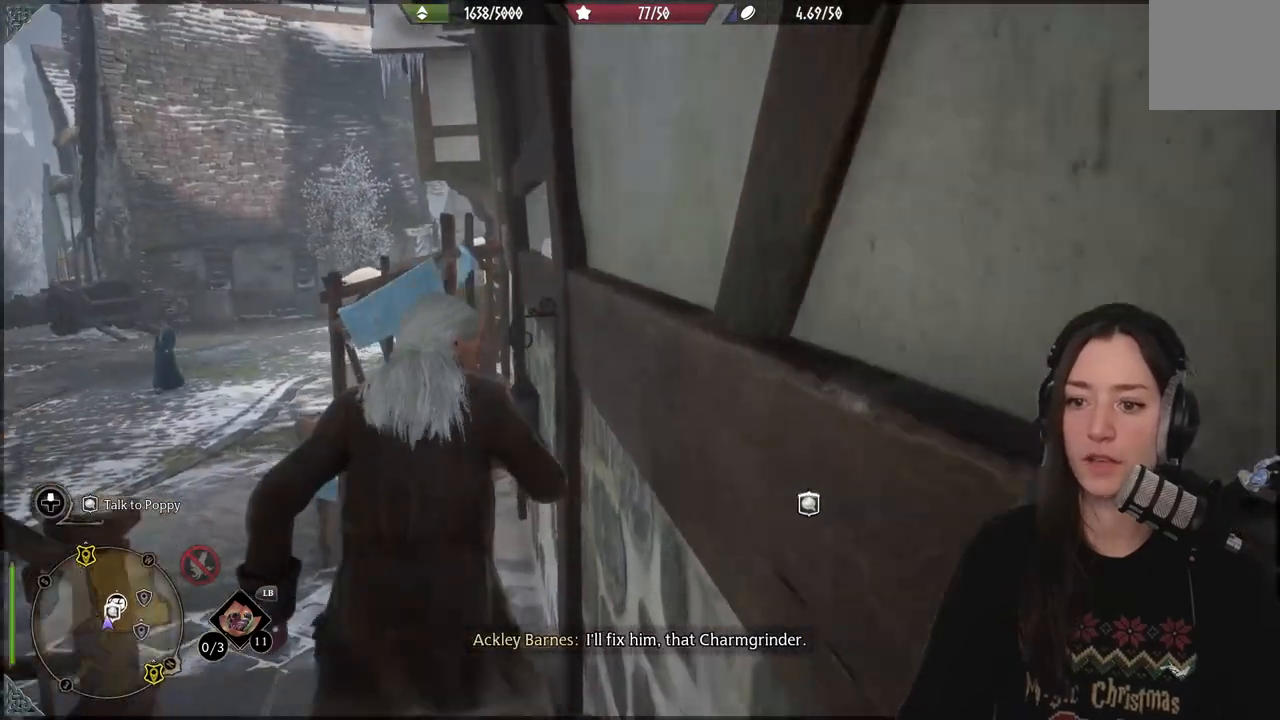
{"buttons": [], "left_stick": "up-left", "right_stick": "center", "events": [[183, "right_stick", "center"]]}
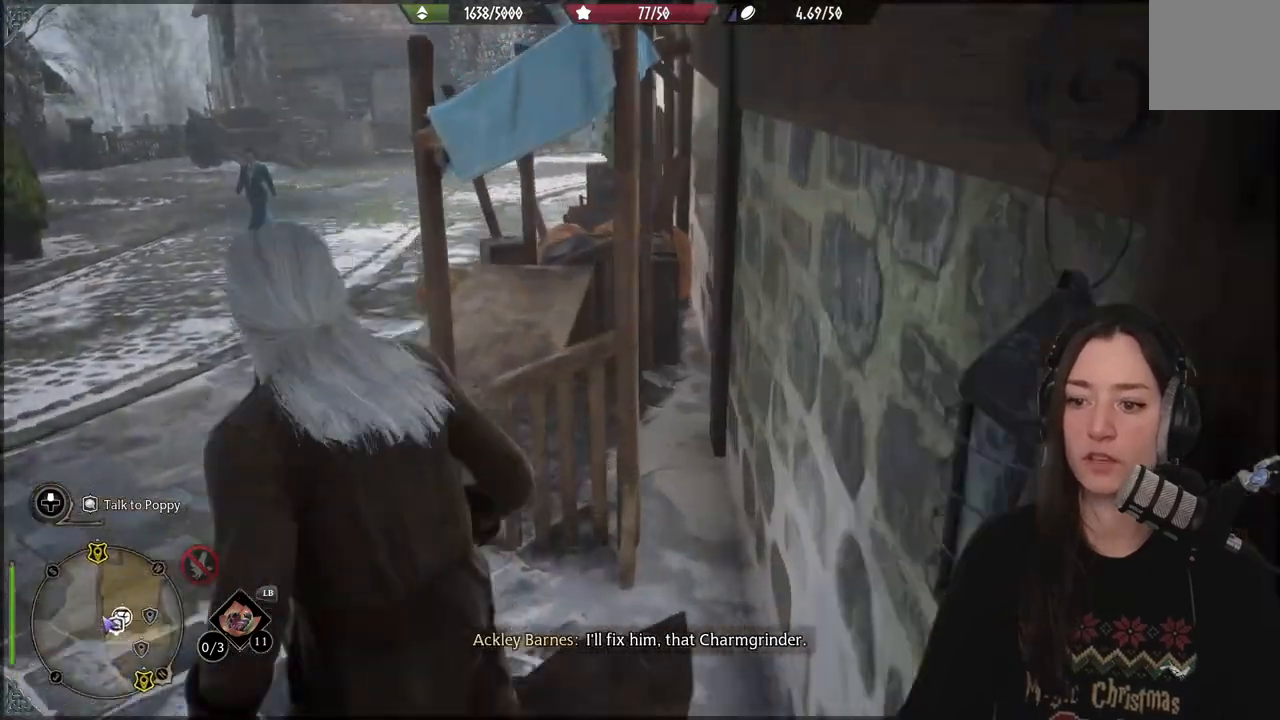
{"buttons": [], "left_stick": "up-left", "right_stick": "right", "events": [[83, "right_stick", "right"]]}
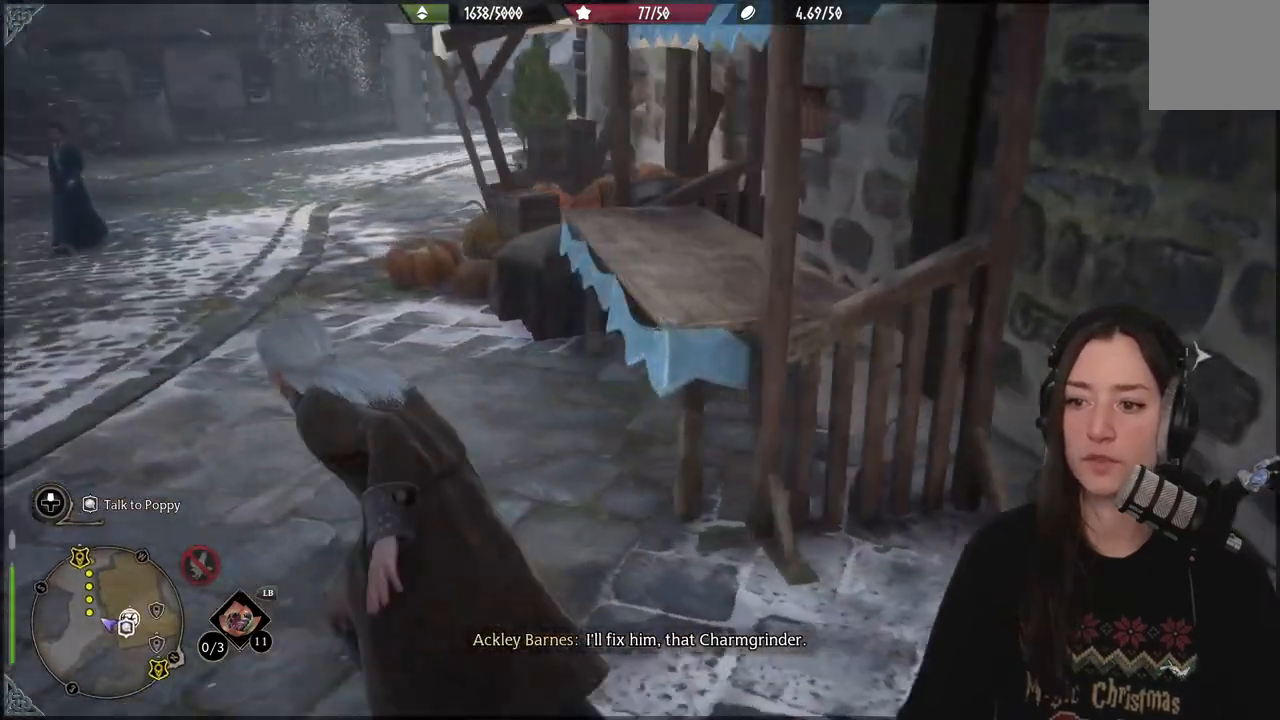
{"buttons": [], "left_stick": "up-left", "right_stick": "right", "events": [[183, "right_stick", "center"], [500, "right_stick", "right"]]}